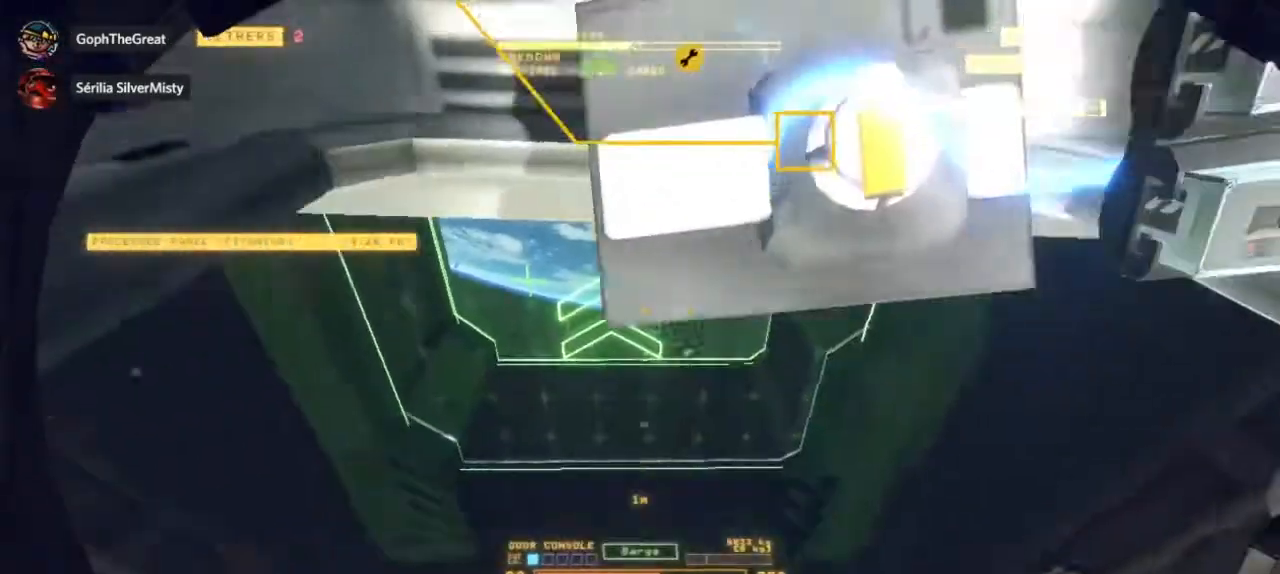
Gameplay with keyboard and mouse; each line is a JSON object with the keys and mouse buttons held at the frame after it. "events" lists presses ("down") and releases ("up") of "mouse_left", "mouse_right", "mouse_mb4" and "mouse_mb5" between this image and that frame as [ms after this image, input, new state], when the widget could be followed in between. "mouse_left", "mouse_right", "mouse_mb4", "mouse_mb5" = the "left", "right", "mb4", "mb5" buttons of the "mouse" list. No other keys are recorded. Mouse movement is not recorded. Not read: mouse_wheel.
{"keys": [], "mouse": ["left"], "events": []}
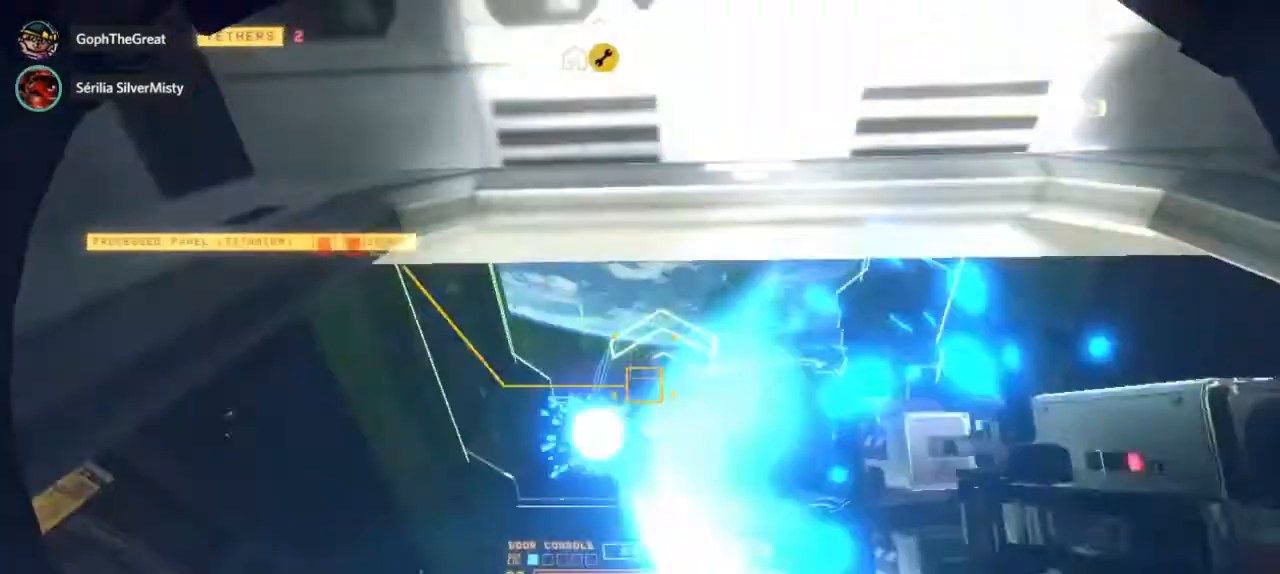
{"keys": [], "mouse": [], "events": [[150, "mouse_left", "up"]]}
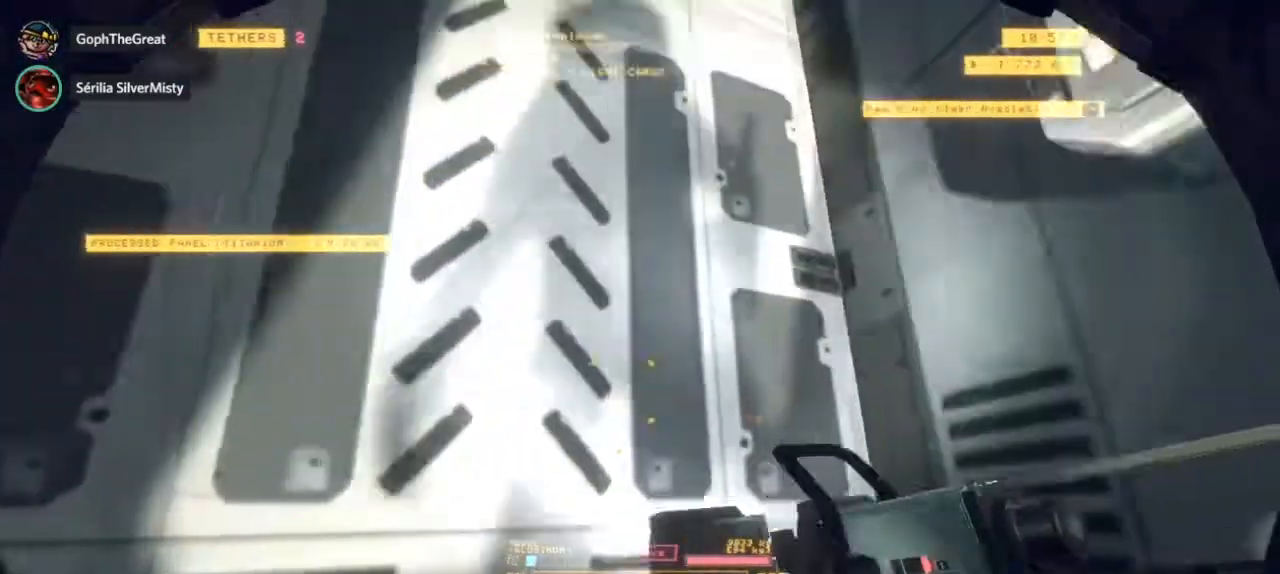
{"keys": [], "mouse": [], "events": []}
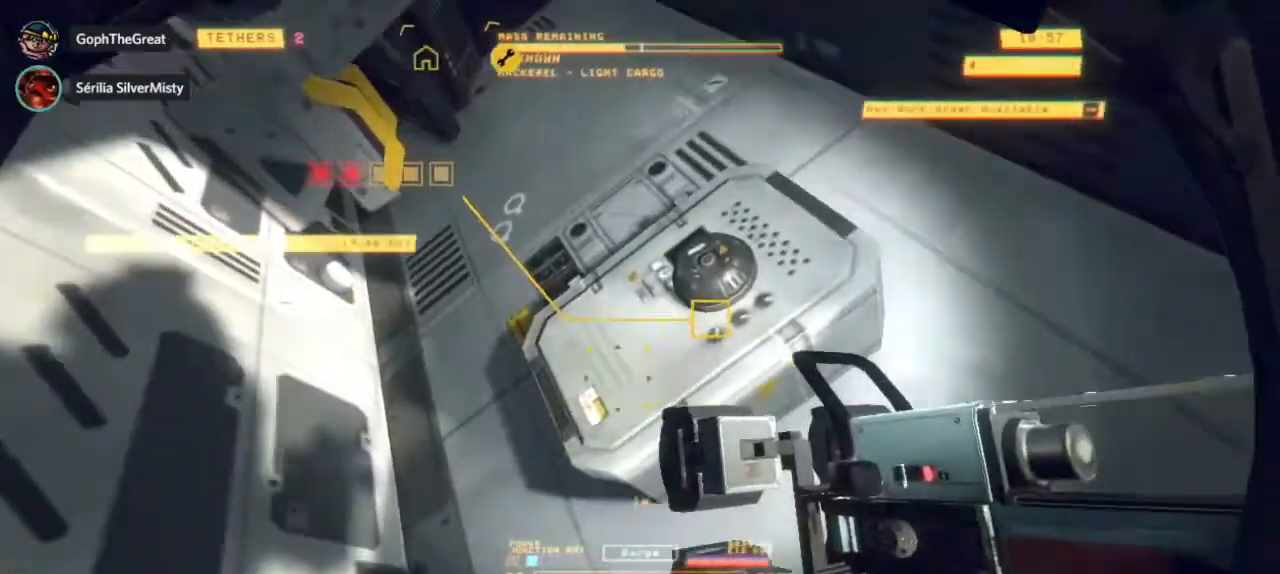
{"keys": [], "mouse": [], "events": []}
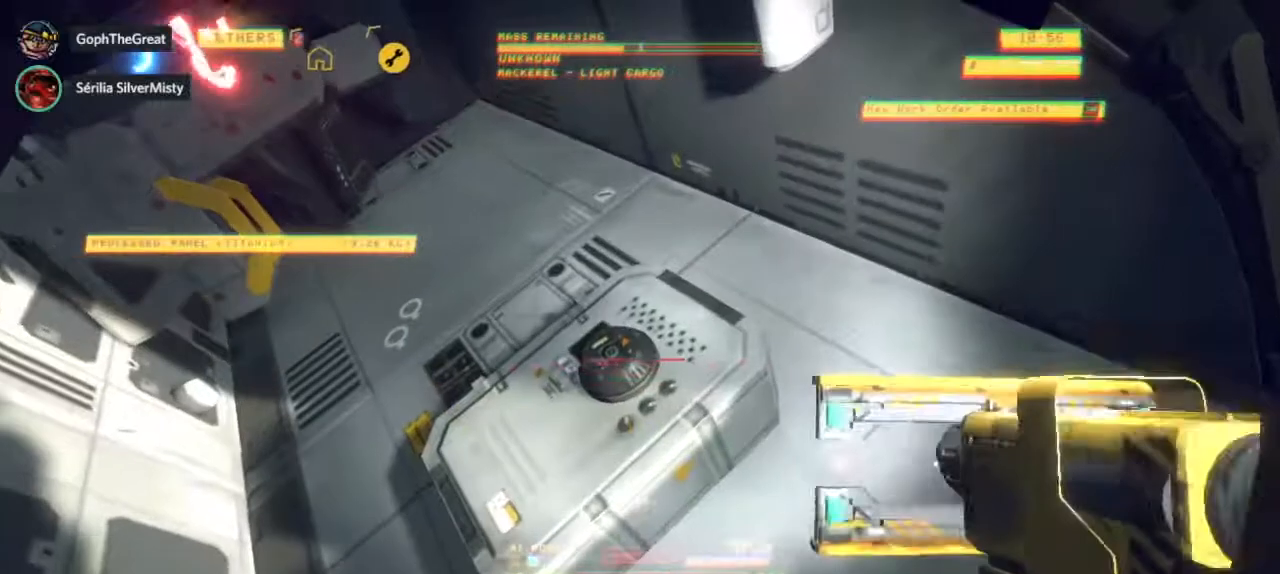
{"keys": [], "mouse": [], "events": []}
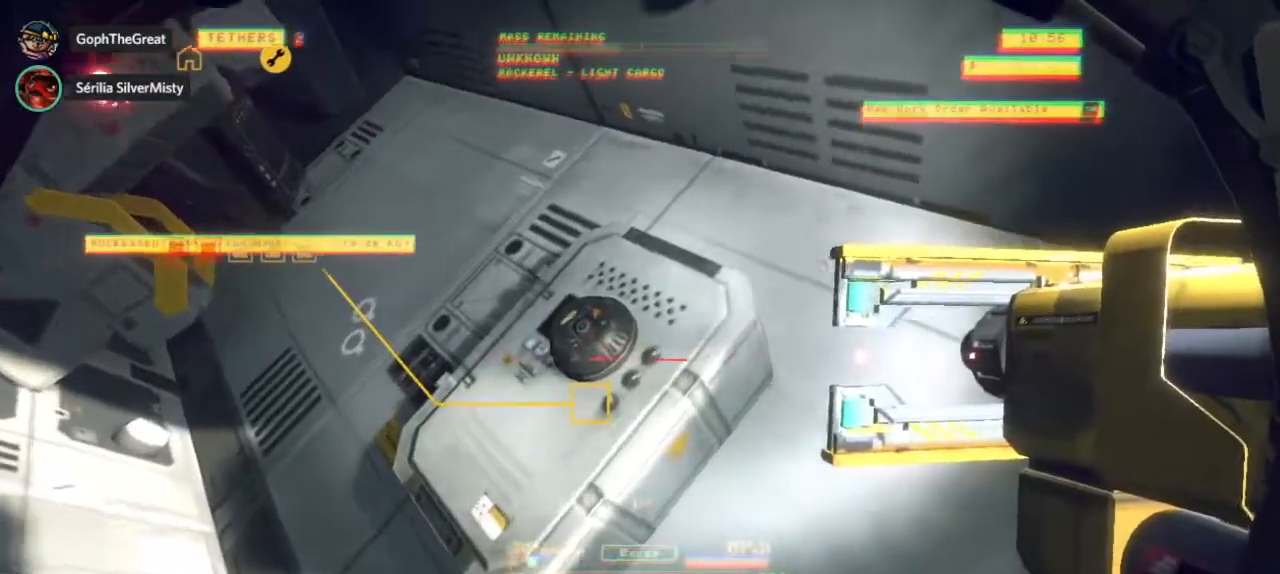
{"keys": [], "mouse": [], "events": []}
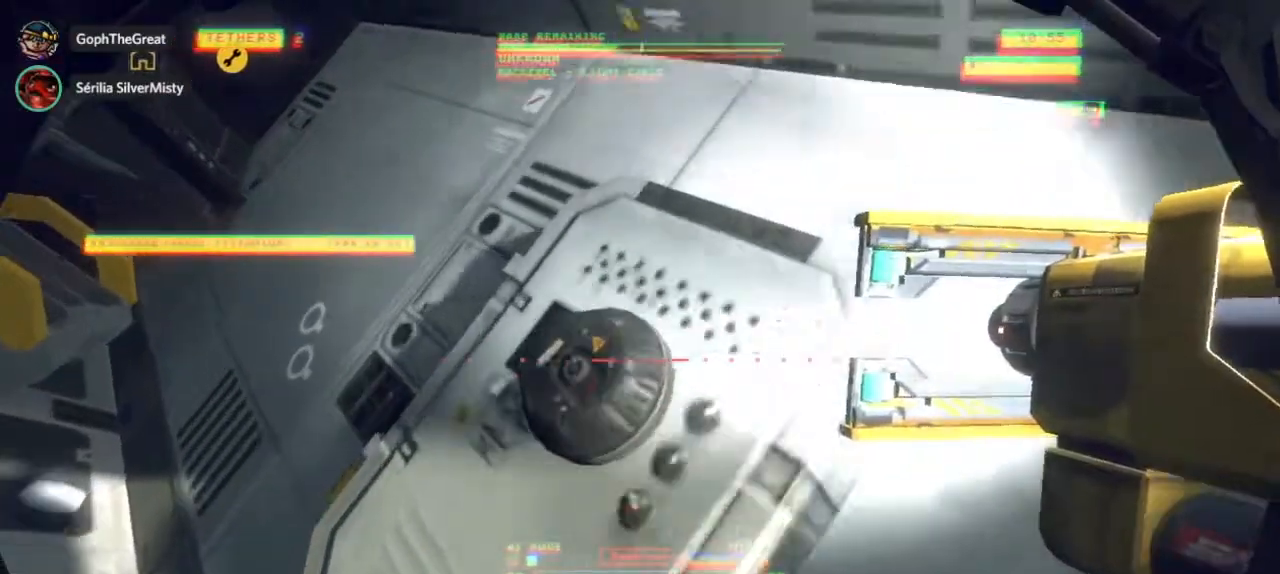
{"keys": [], "mouse": [], "events": []}
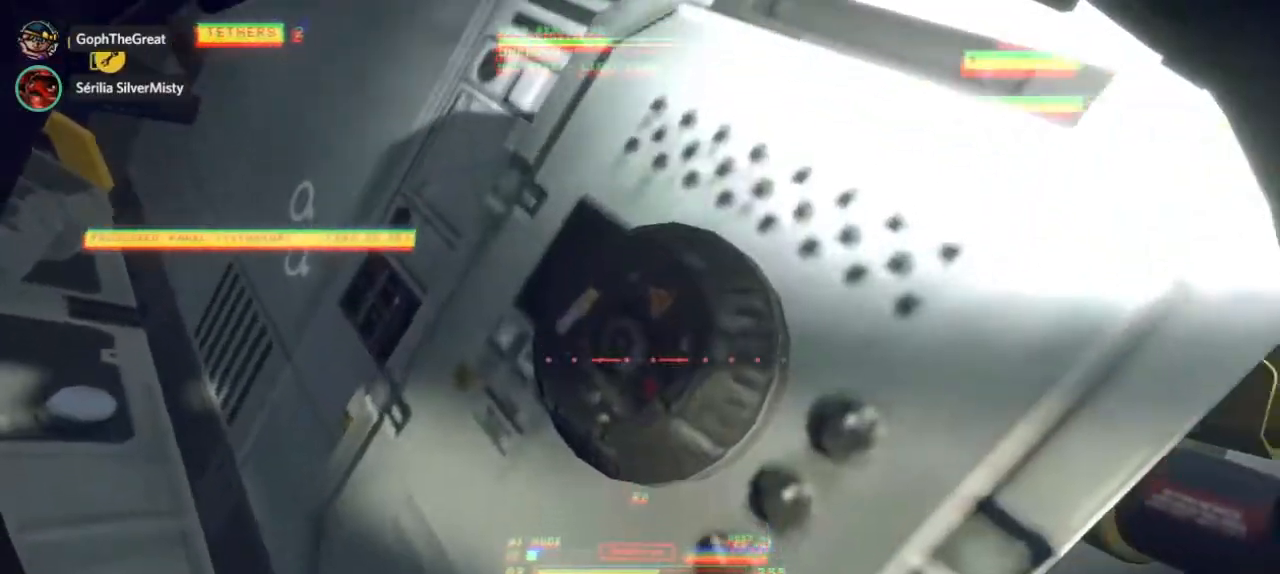
{"keys": [], "mouse": [], "events": []}
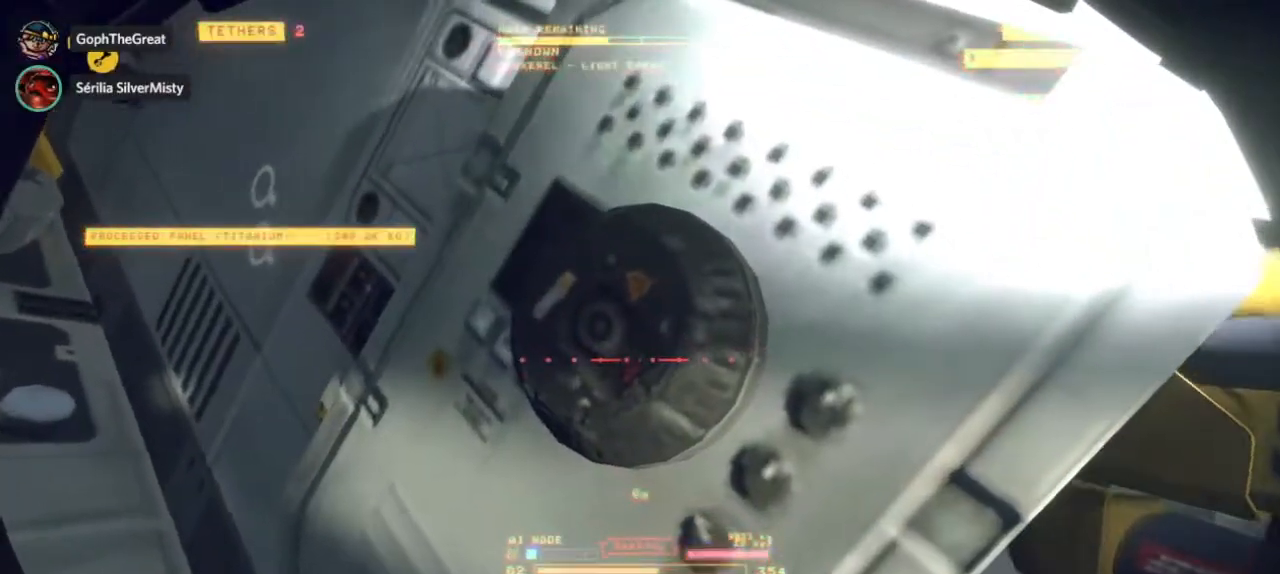
{"keys": [], "mouse": [], "events": [[150, "mouse_left", "down"], [217, "mouse_left", "up"]]}
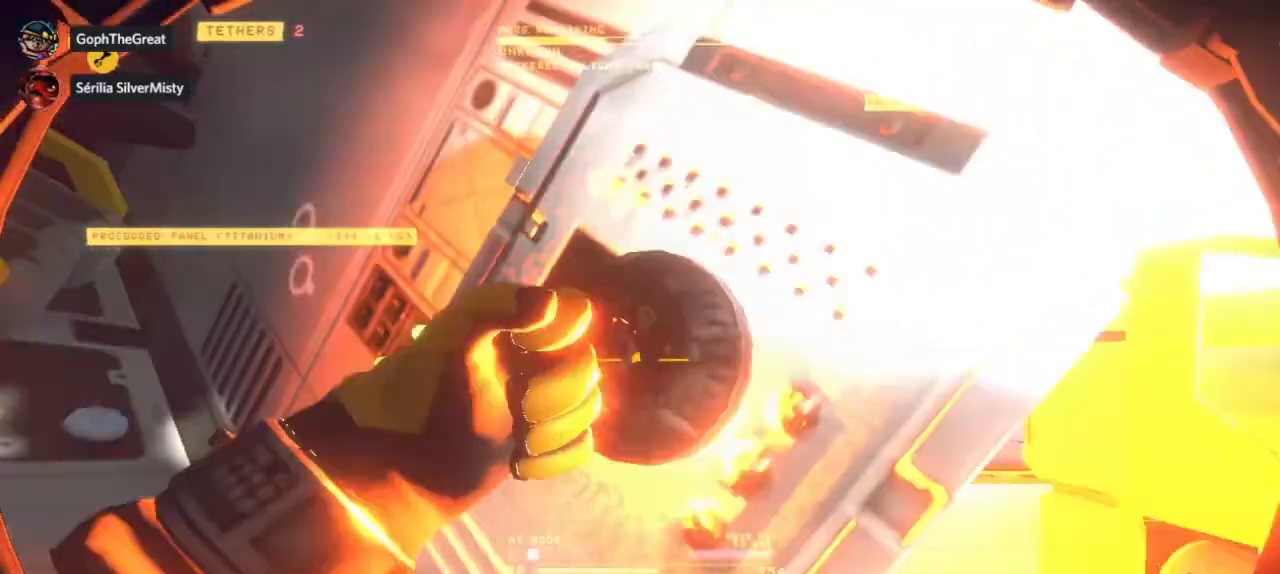
{"keys": [], "mouse": [], "events": []}
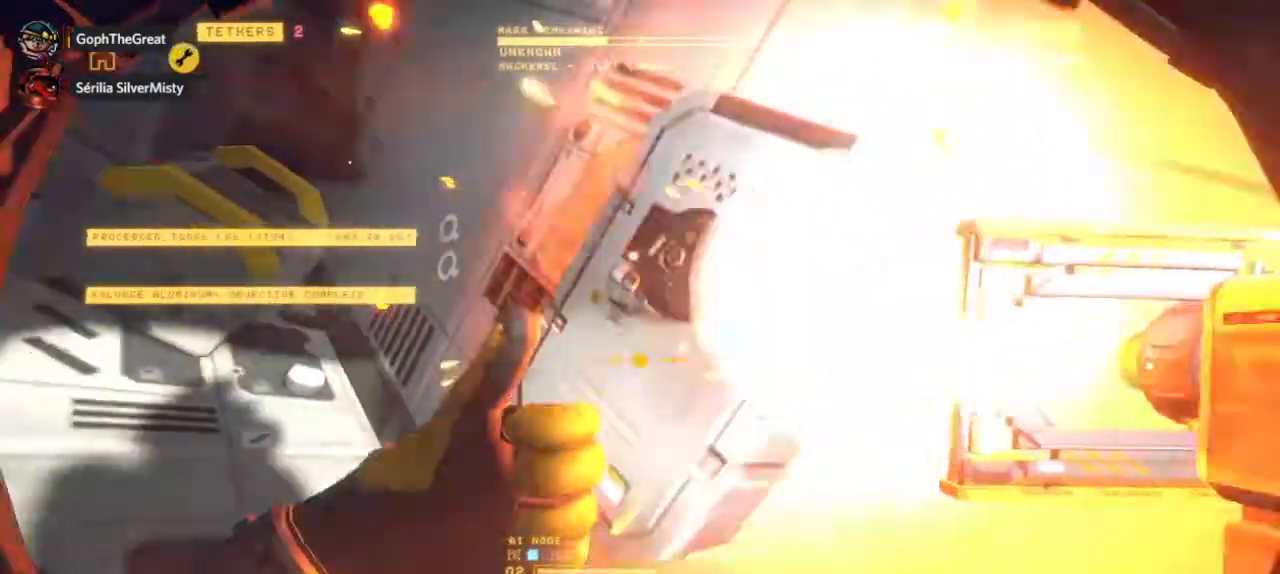
{"keys": [], "mouse": [], "events": []}
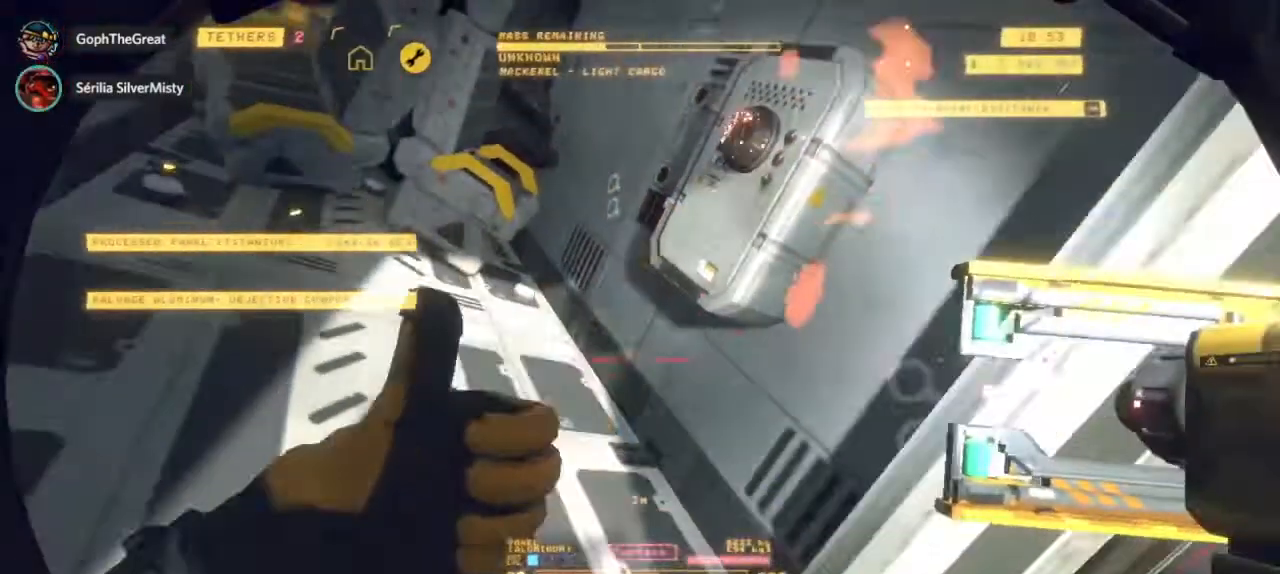
{"keys": [], "mouse": []}
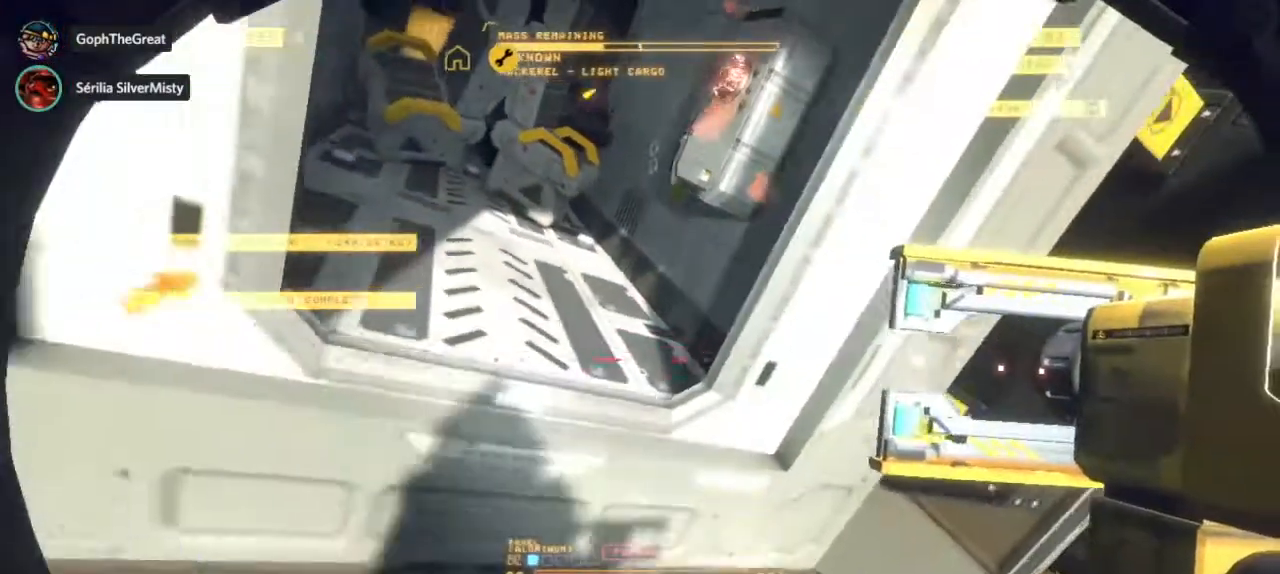
{"keys": [], "mouse": [], "events": []}
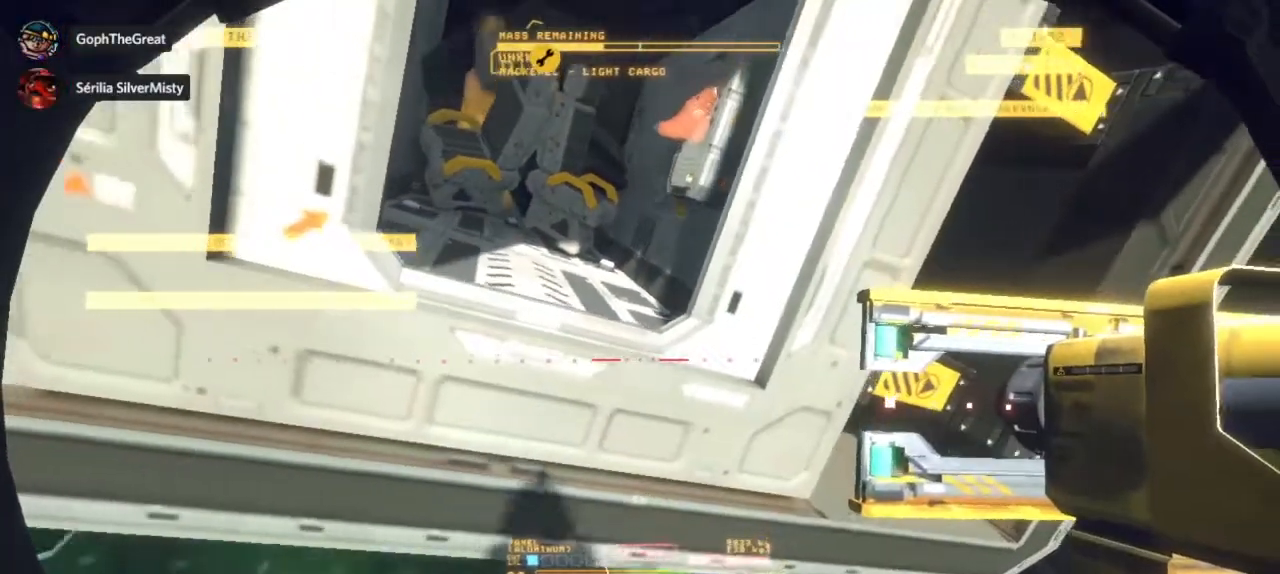
{"keys": [], "mouse": [], "events": []}
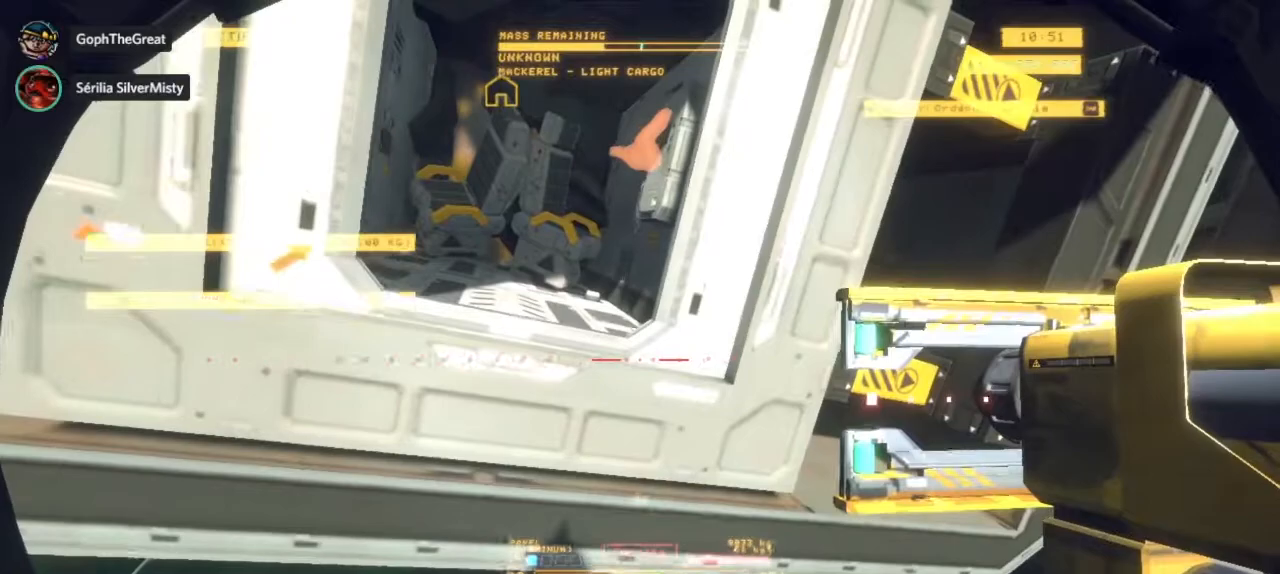
{"keys": [], "mouse": [], "events": []}
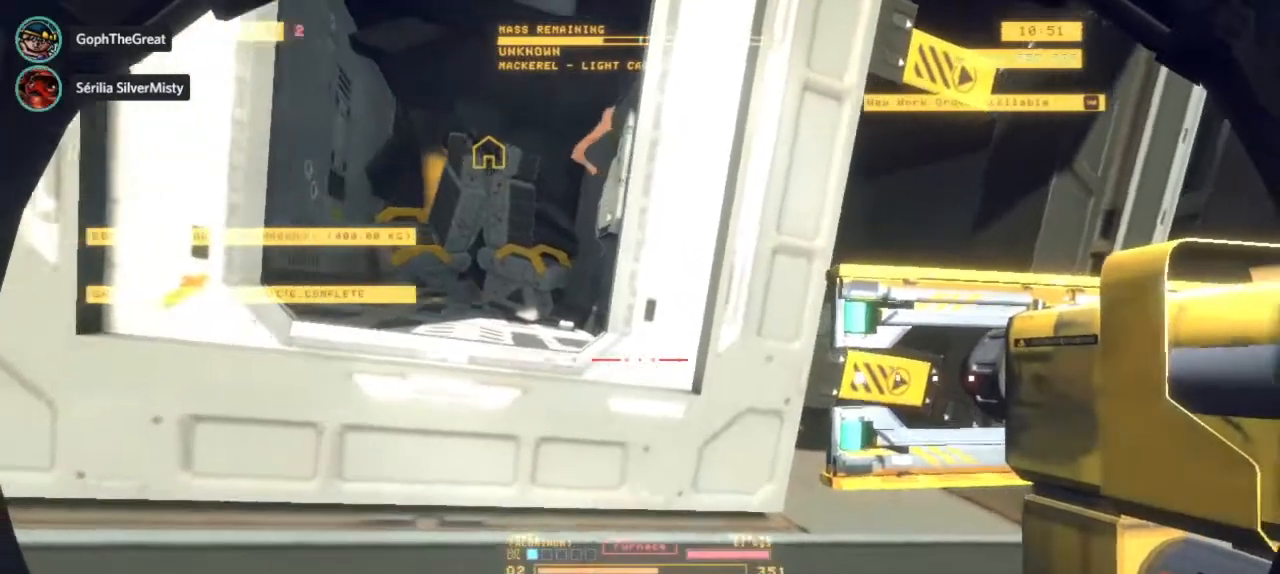
{"keys": [], "mouse": [], "events": []}